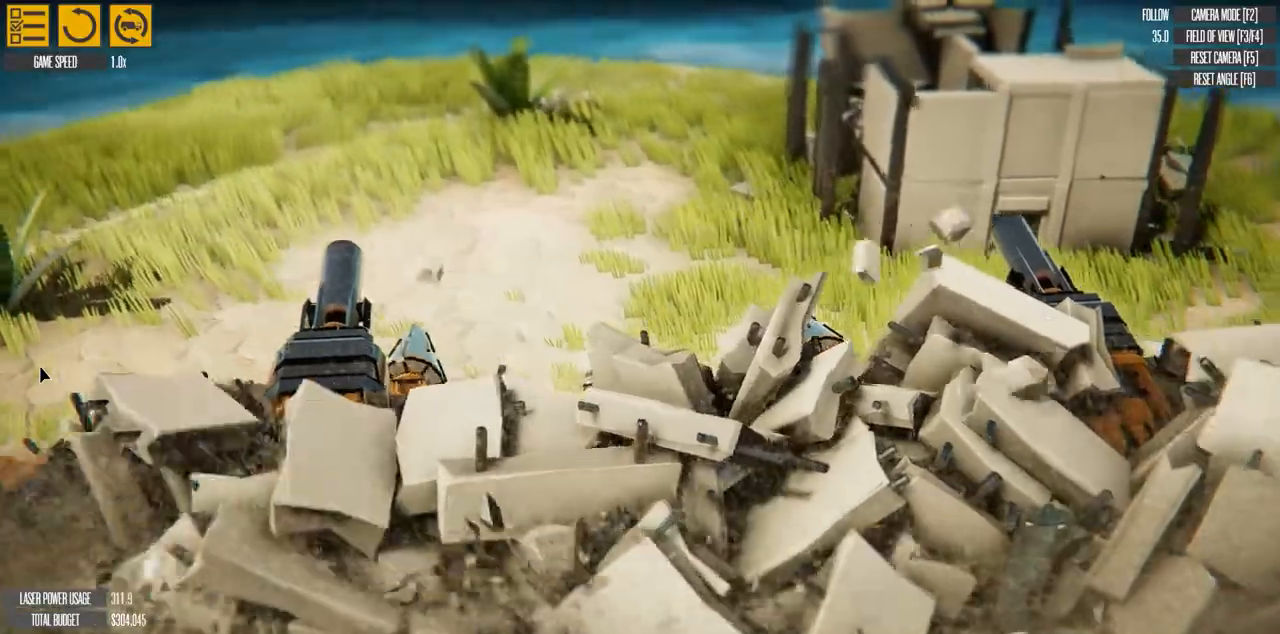
Gameplay with keyboard; each line is a JSON object with the keys held at the frame after it. "events" lists presses ("down") and releases ("up") of "a", "d", "e", "h", "left", "q", "r", "right", "s", "t", "w" and "y" between this image and that frame as [ms after this image, input, new state], when the widget could be followed in between. No other keys are recorded. Mouse input is not recorded. Not read: f g.
{"keys": ["d", "w"], "events": [[317, "w", "down"]]}
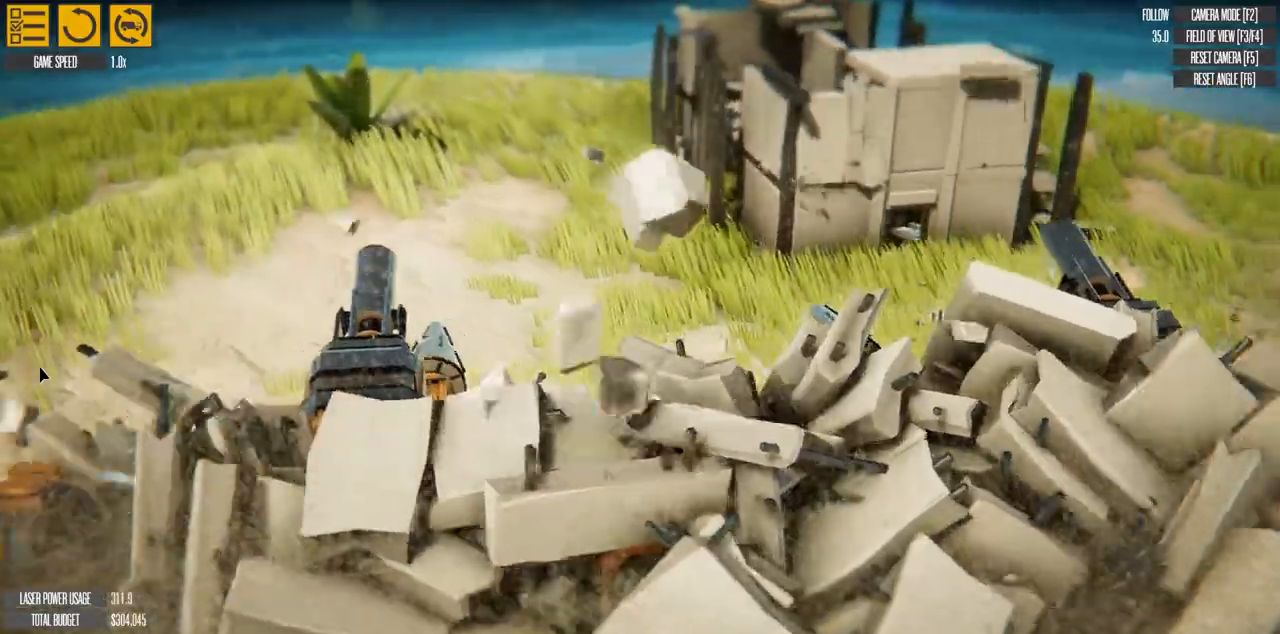
{"keys": ["w"], "events": [[33, "d", "up"]]}
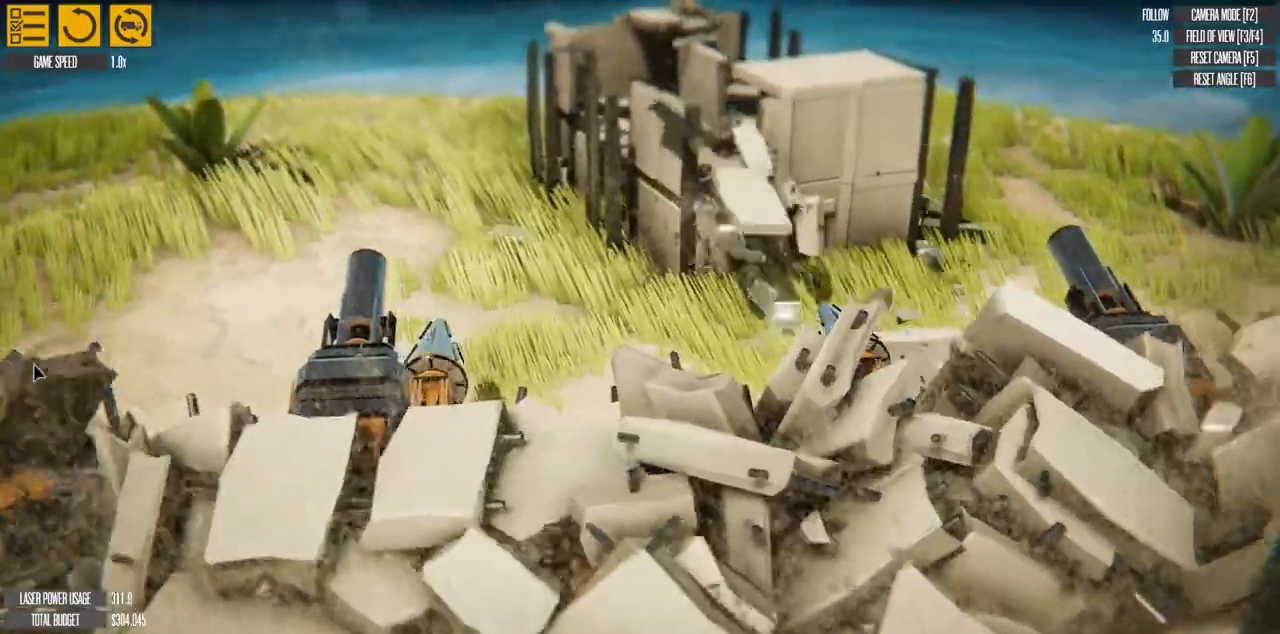
{"keys": ["w"], "events": []}
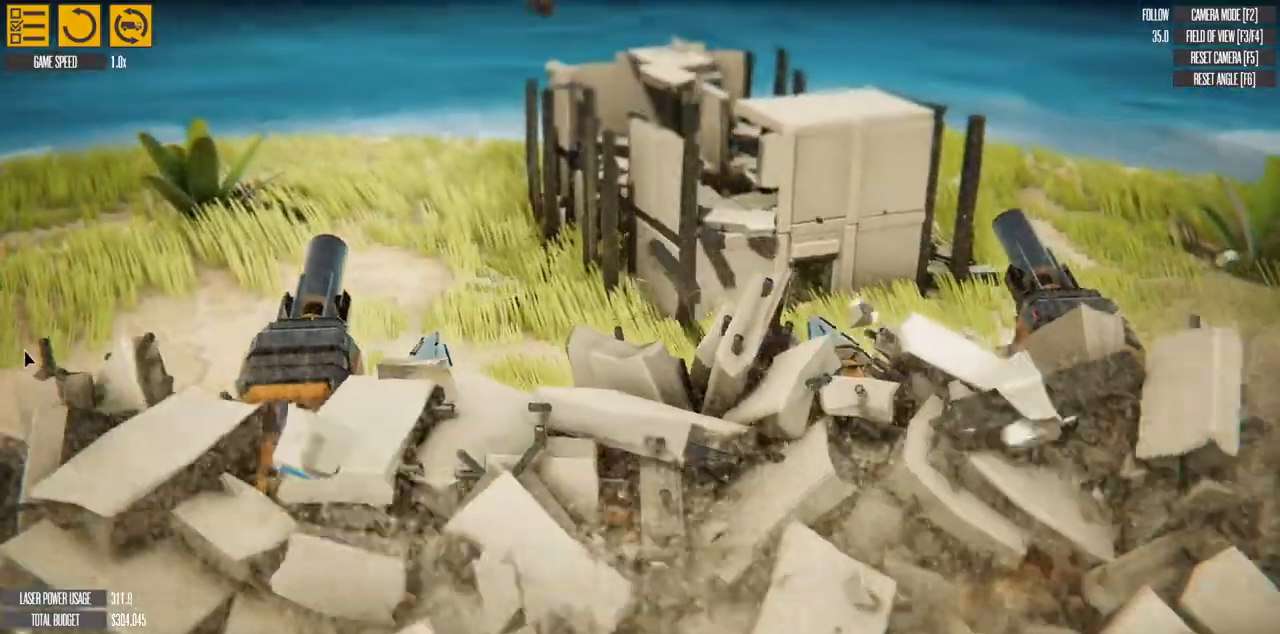
{"keys": ["d", "w"], "events": [[83, "d", "down"]]}
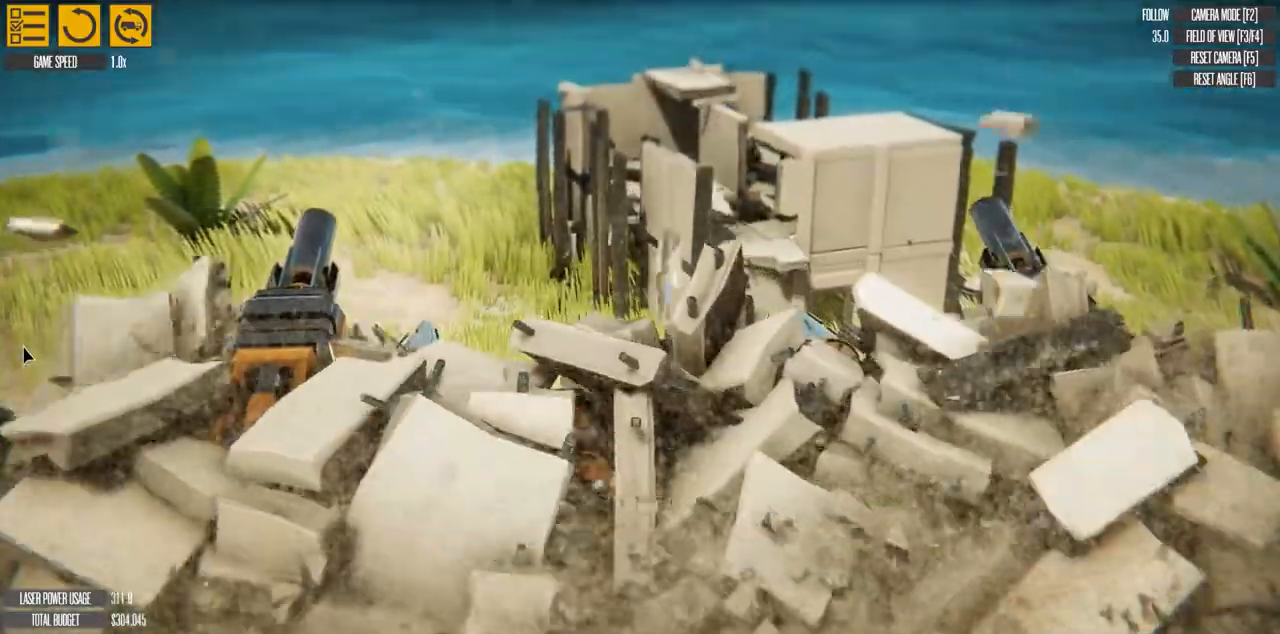
{"keys": ["d", "w"], "events": []}
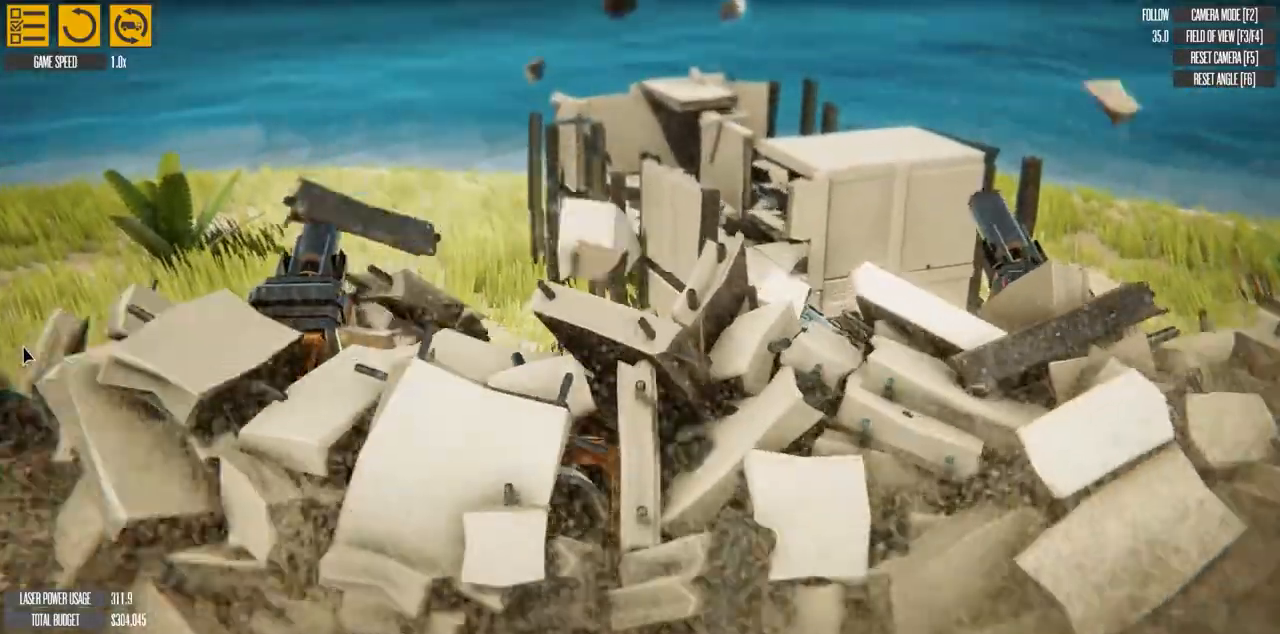
{"keys": ["d", "w"], "events": []}
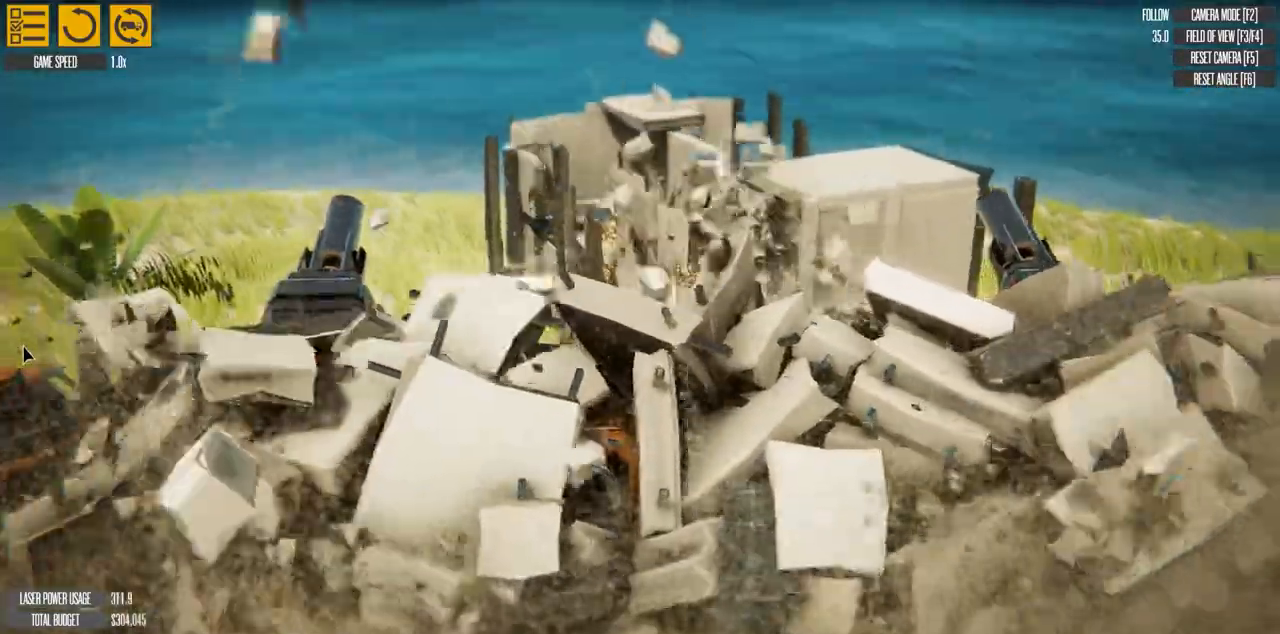
{"keys": ["d", "w"], "events": []}
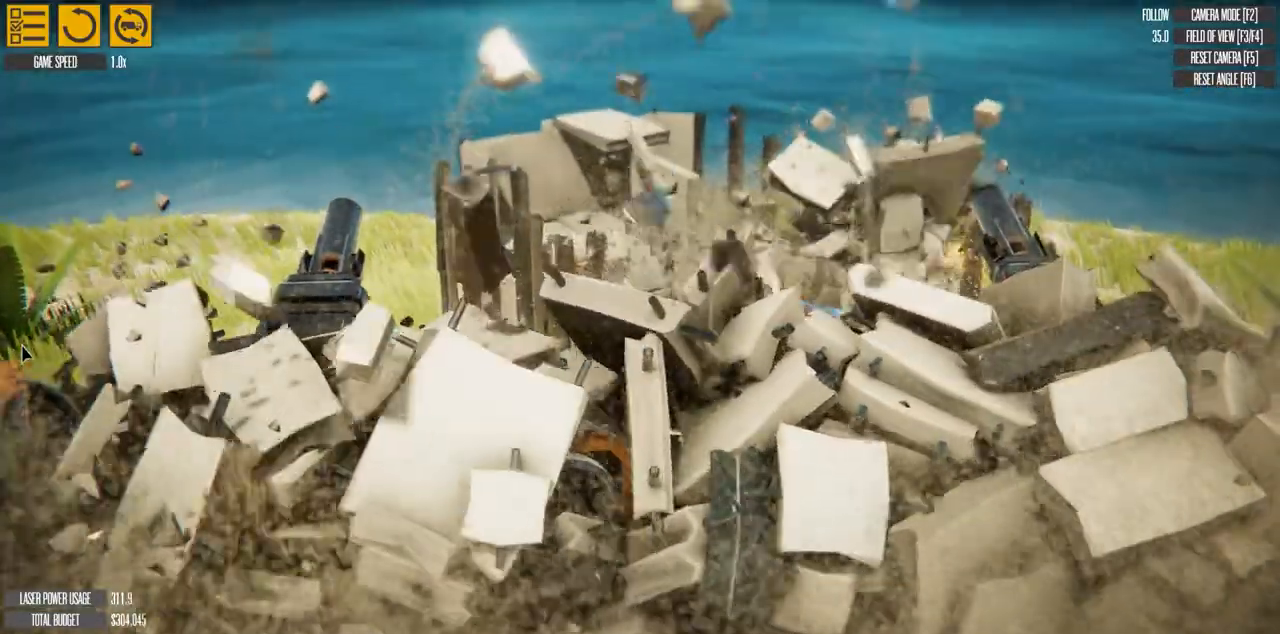
{"keys": ["d", "w"], "events": []}
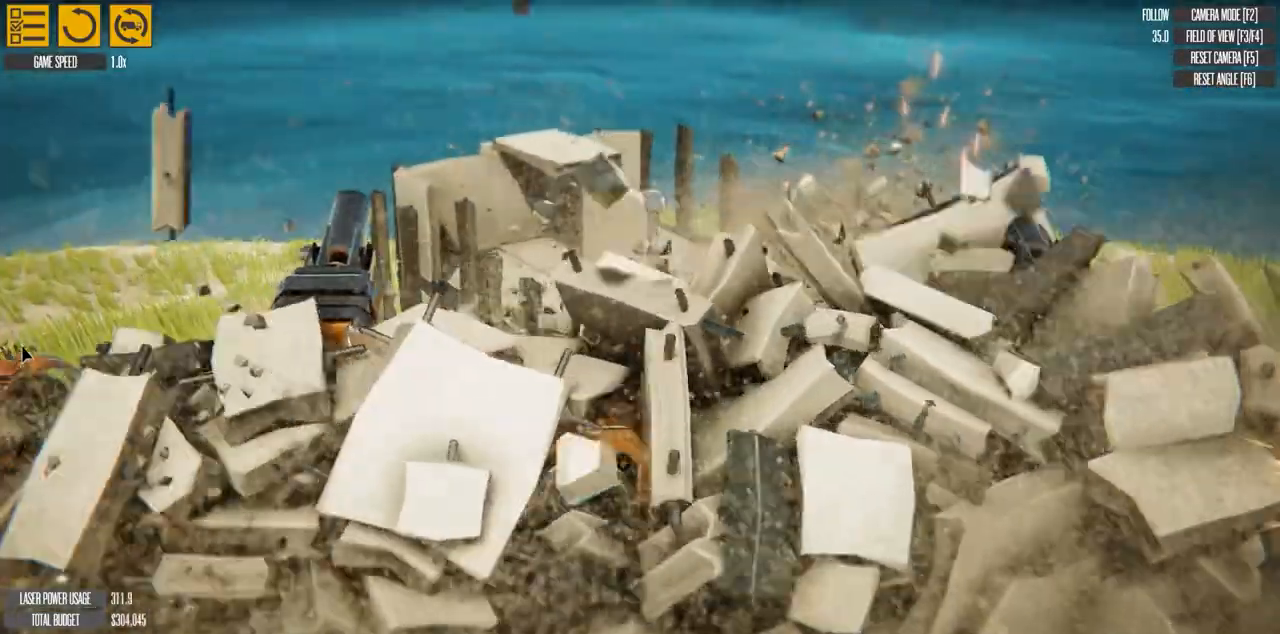
{"keys": ["w"], "events": [[350, "d", "up"]]}
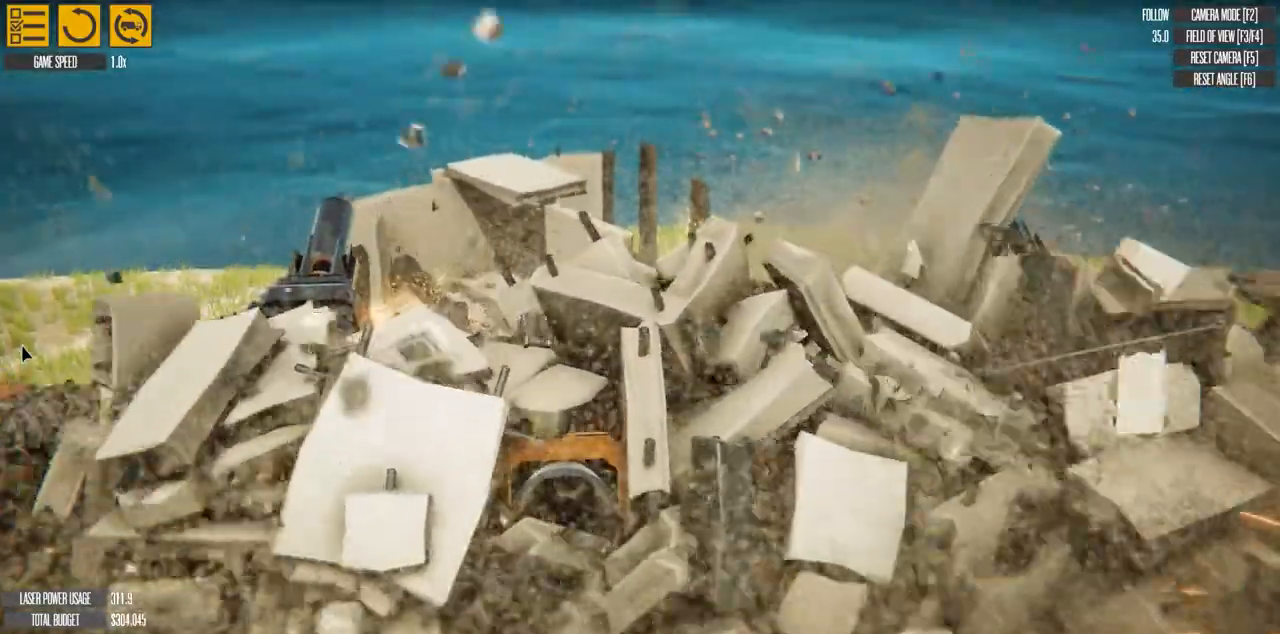
{"keys": ["w"], "events": []}
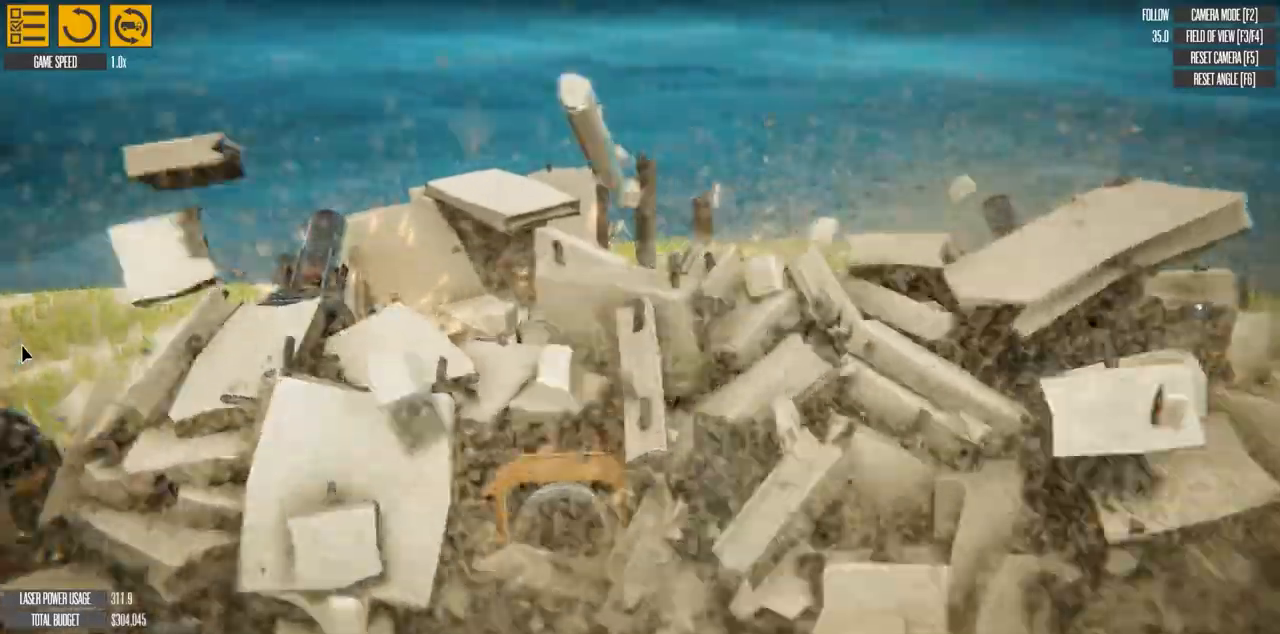
{"keys": ["w"], "events": []}
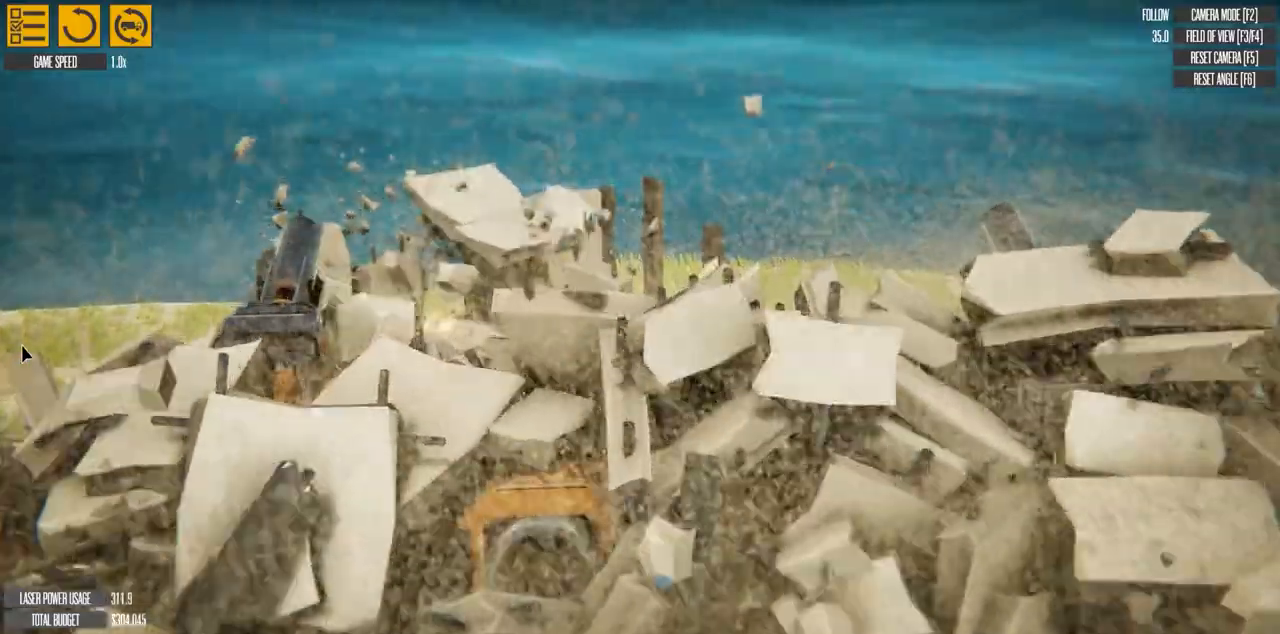
{"keys": ["w"], "events": []}
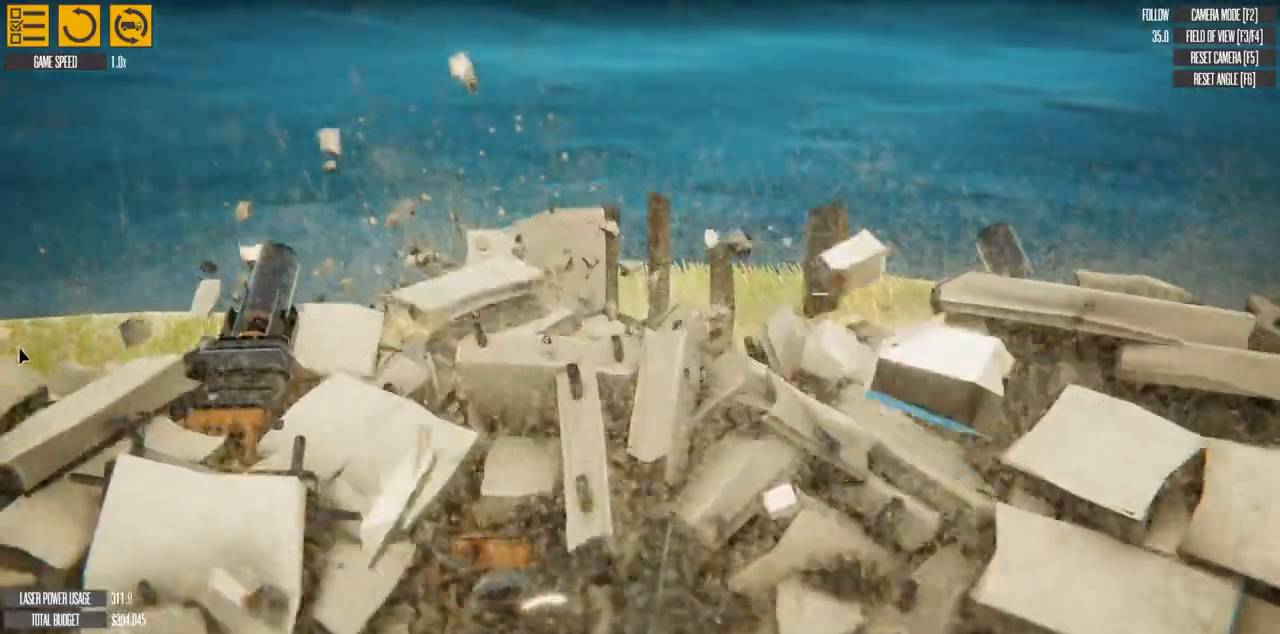
{"keys": ["w"], "events": []}
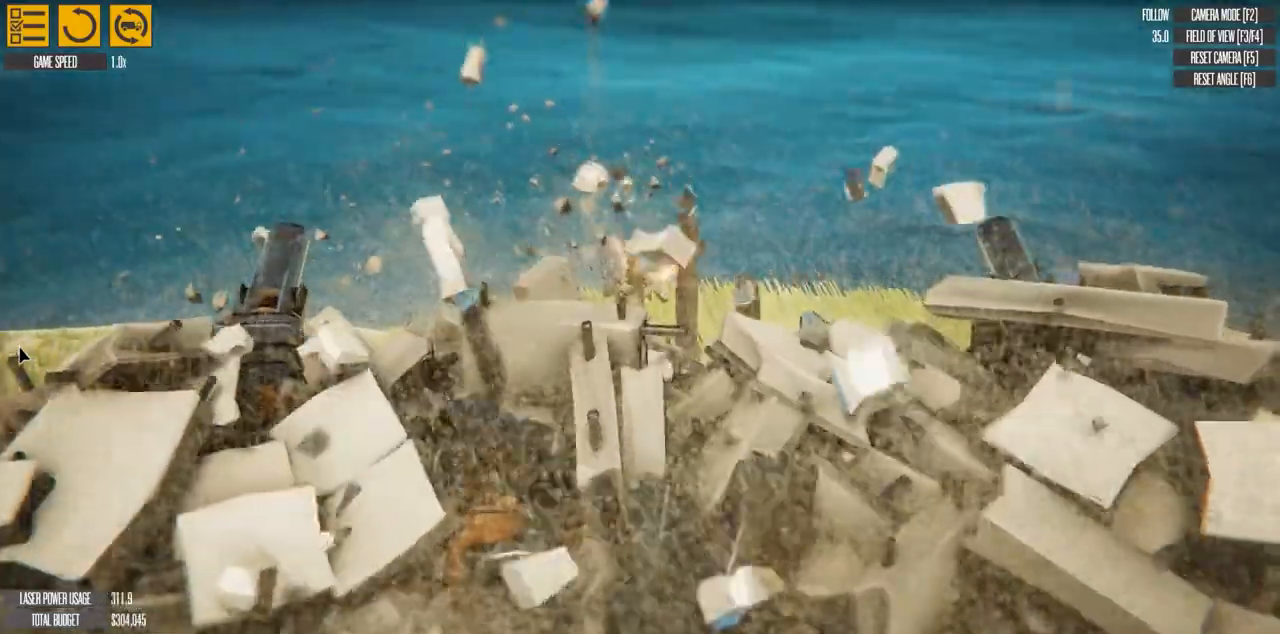
{"keys": ["w"], "events": []}
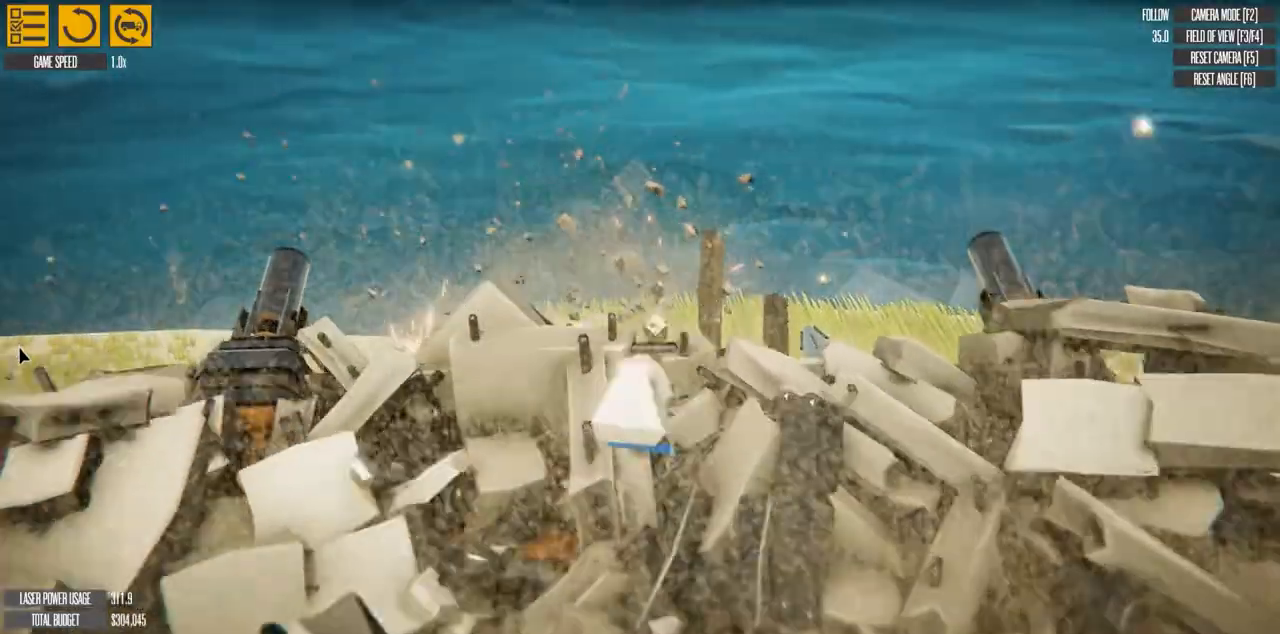
{"keys": ["w"], "events": []}
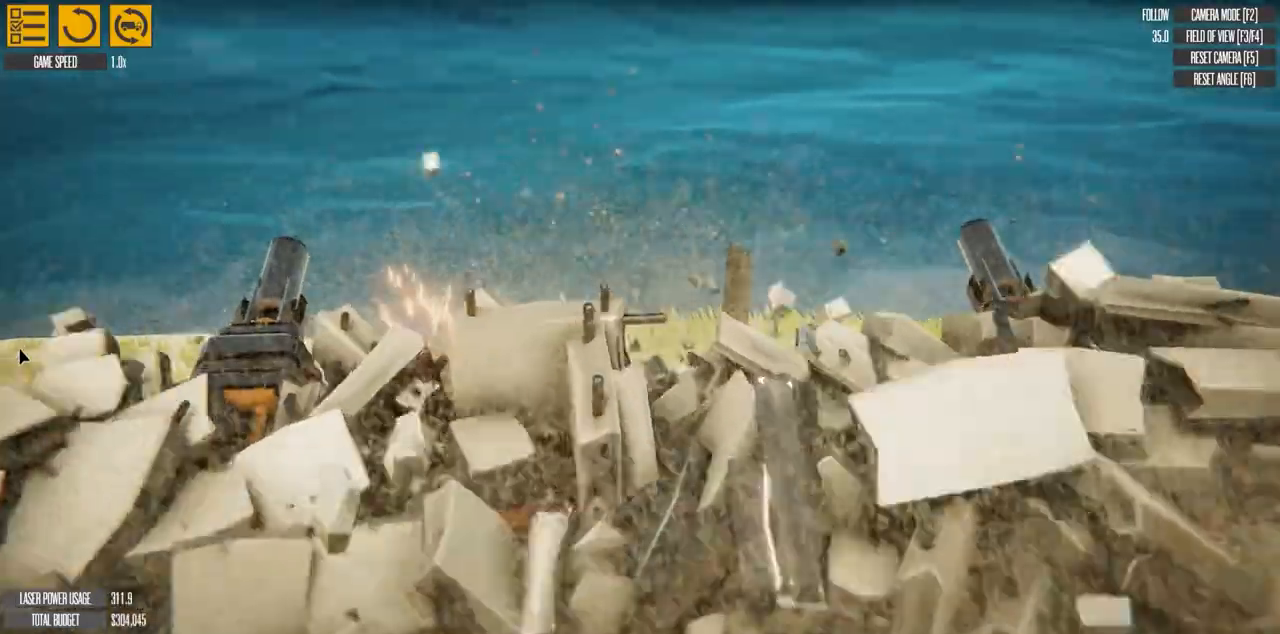
{"keys": ["w"], "events": []}
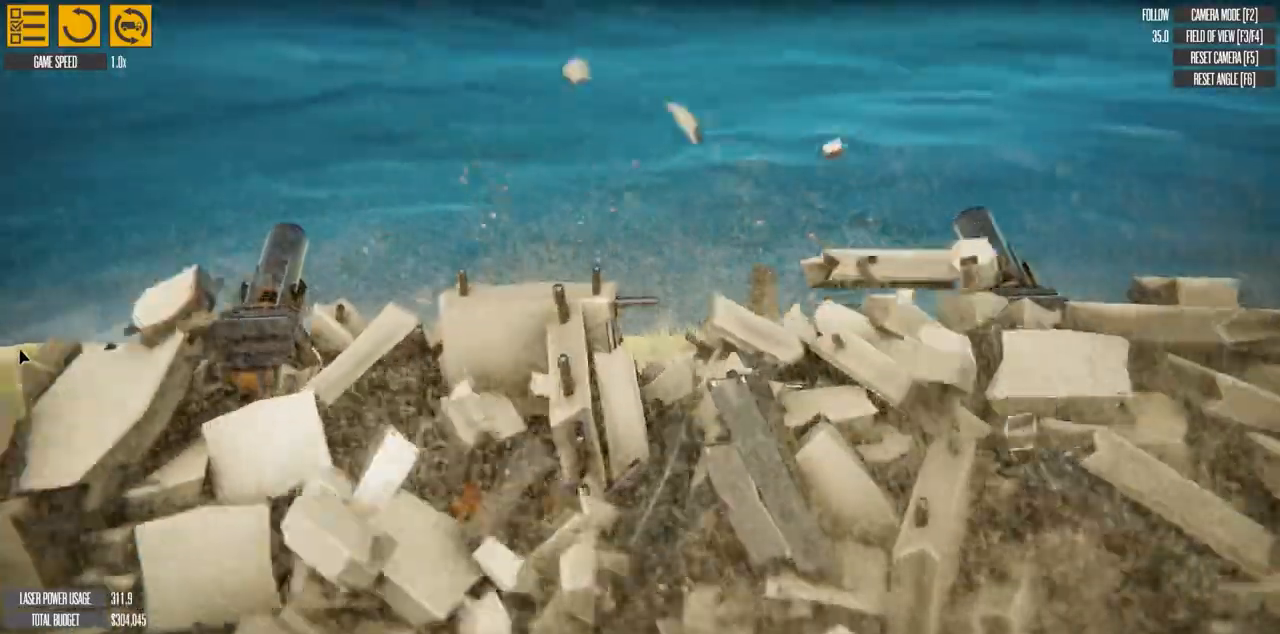
{"keys": [], "events": [[100, "w", "up"]]}
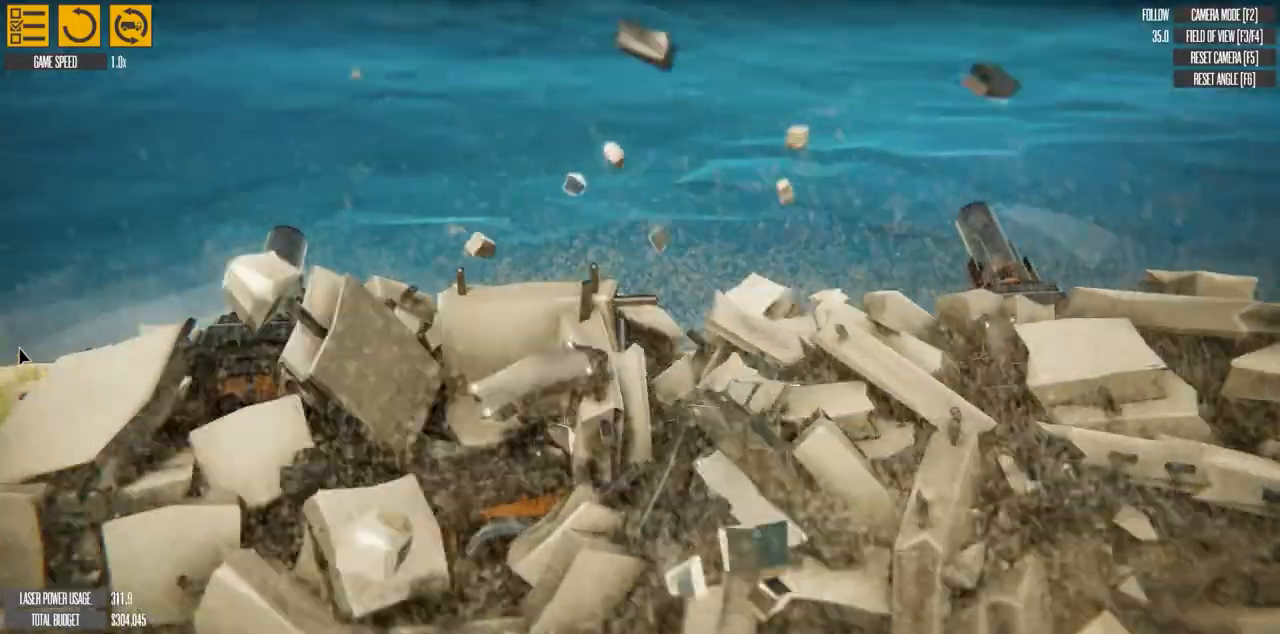
{"keys": ["w"], "events": [[50, "w", "down"]]}
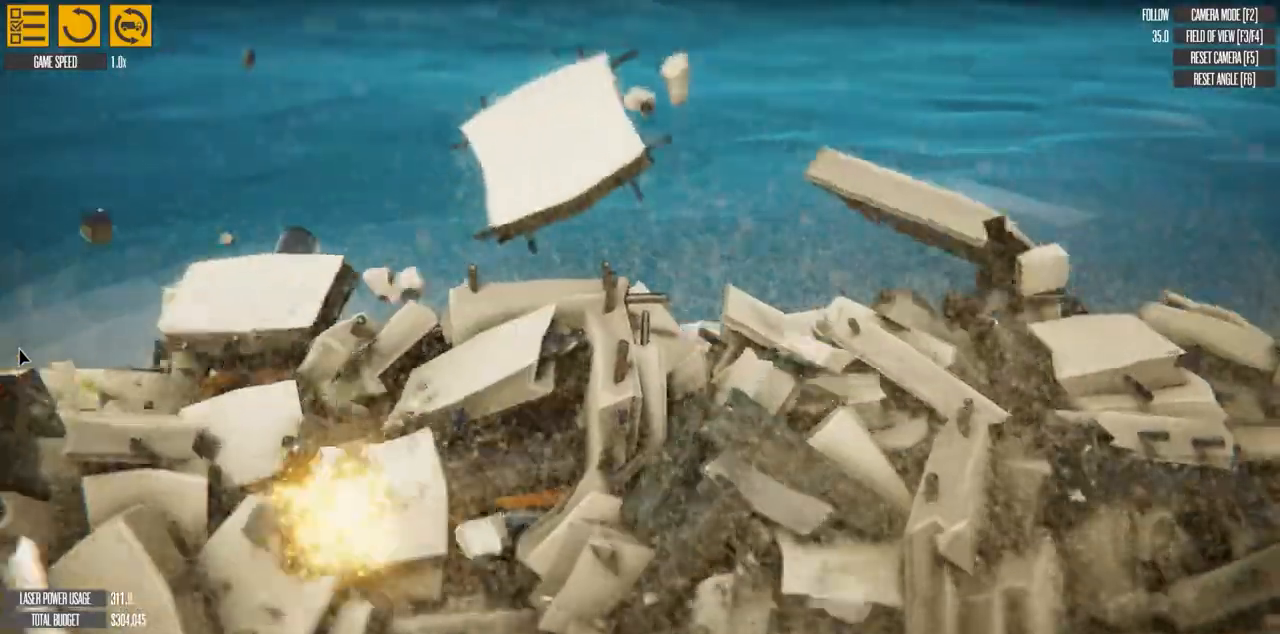
{"keys": ["s"], "events": [[83, "w", "up"], [400, "s", "down"]]}
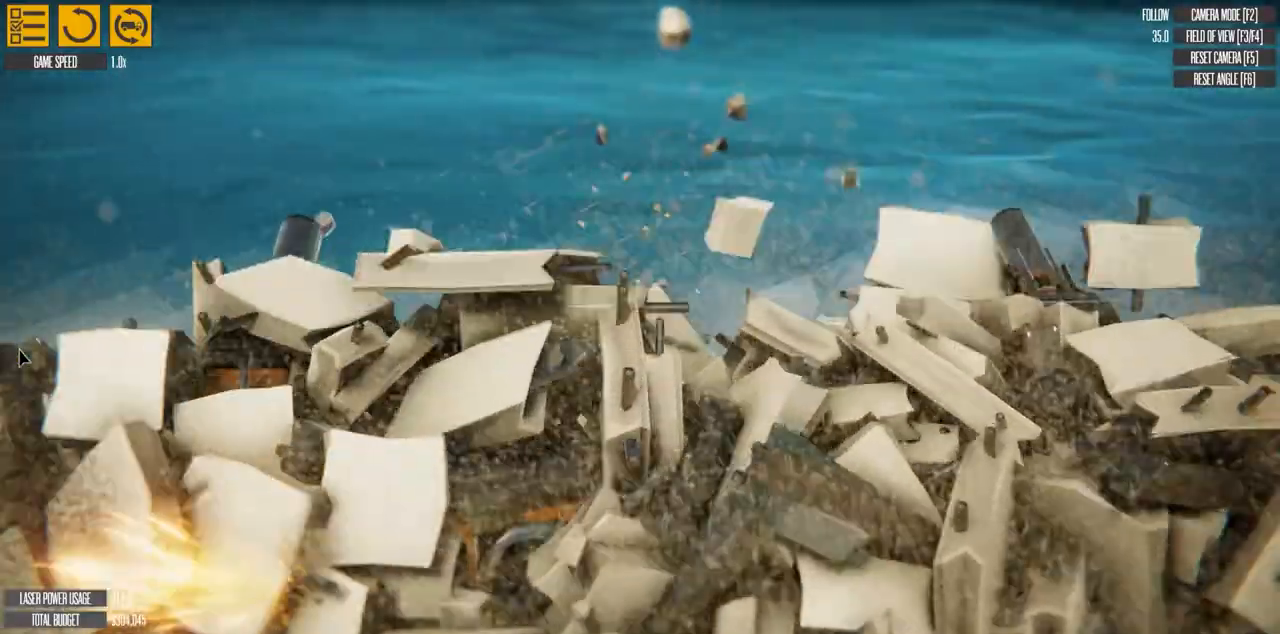
{"keys": ["s"], "events": []}
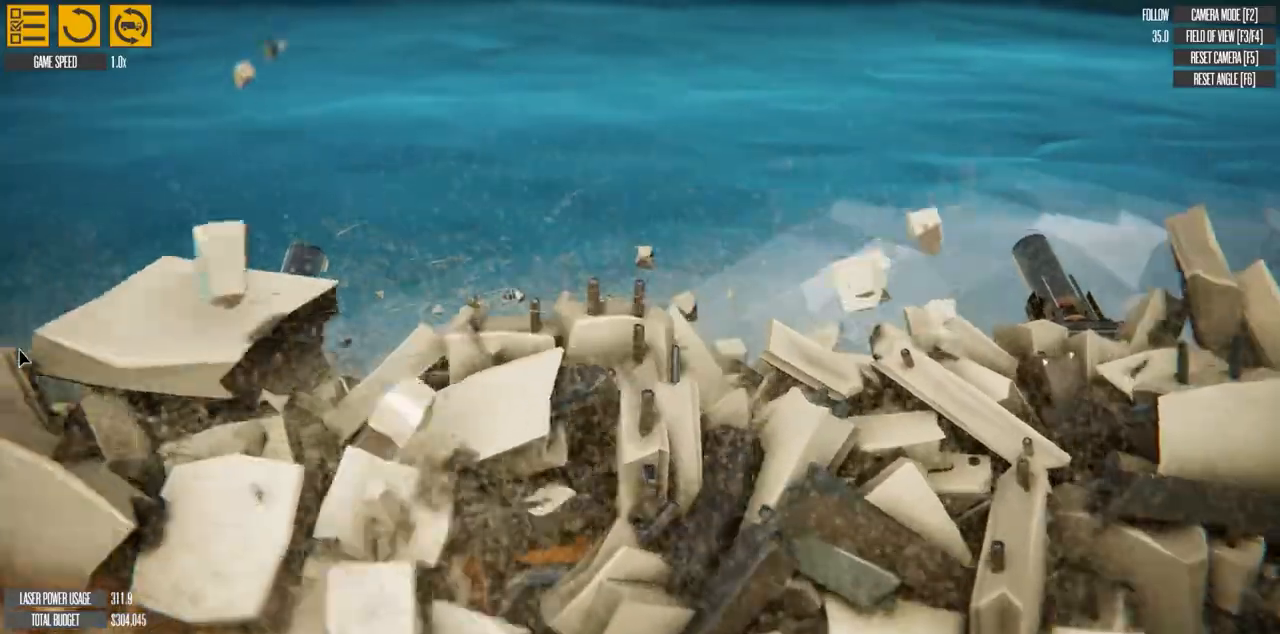
{"keys": ["s"], "events": []}
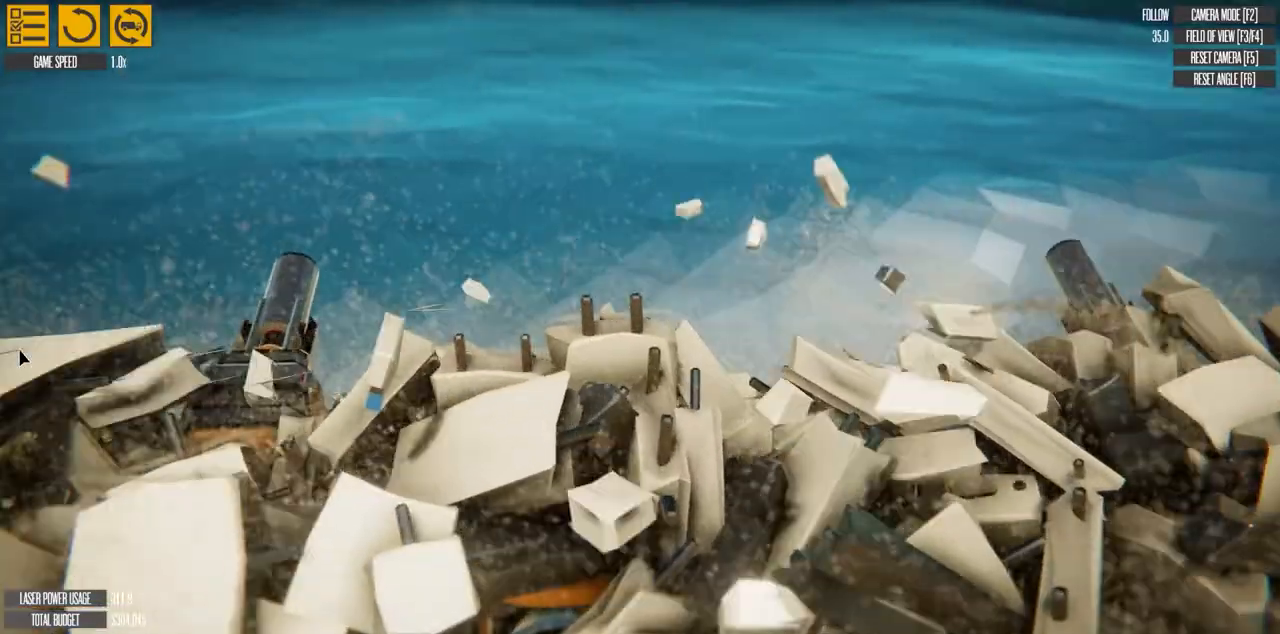
{"keys": ["s"], "events": []}
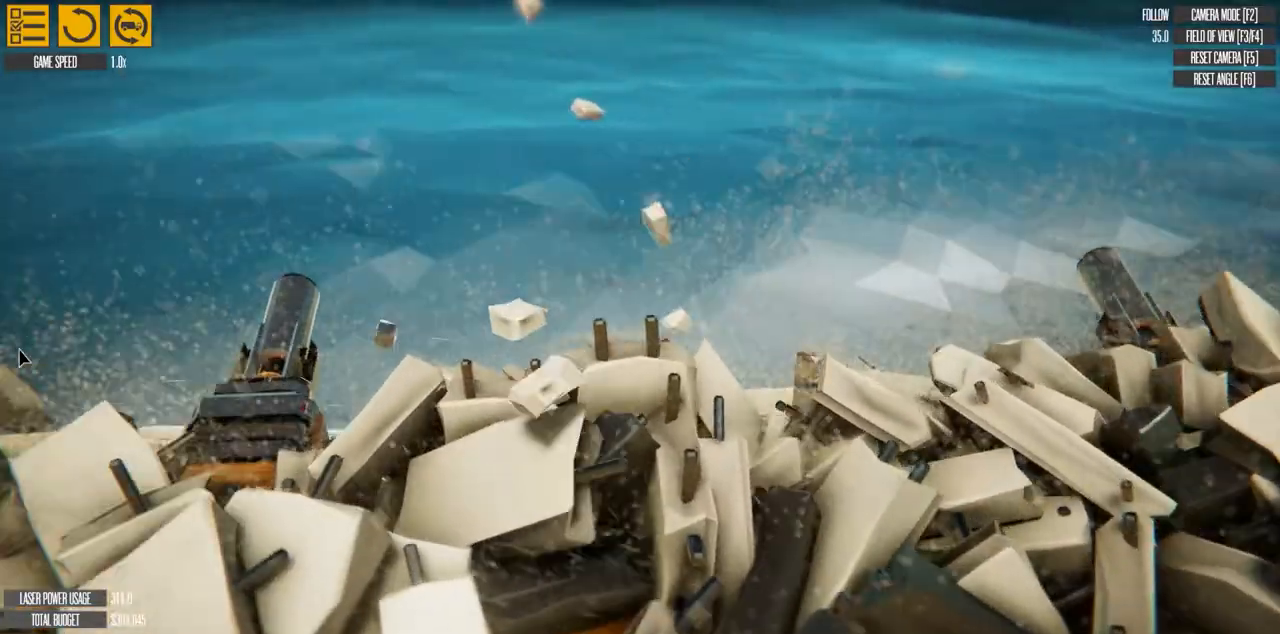
{"keys": ["s"], "events": []}
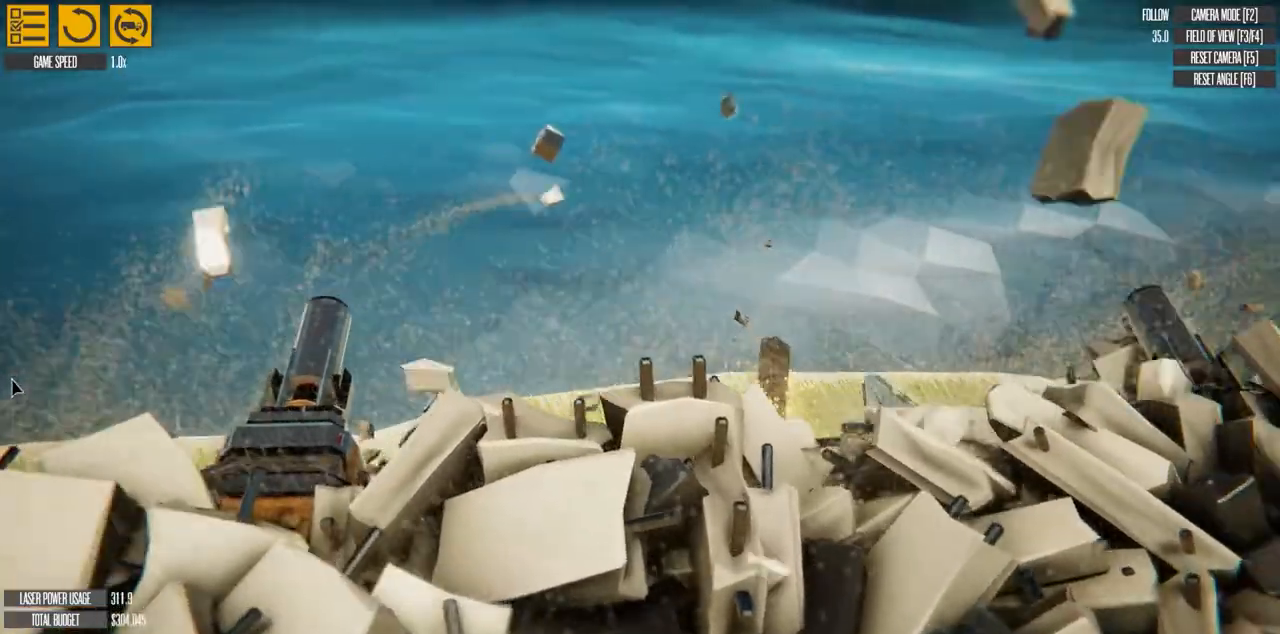
{"keys": [], "events": [[350, "s", "up"]]}
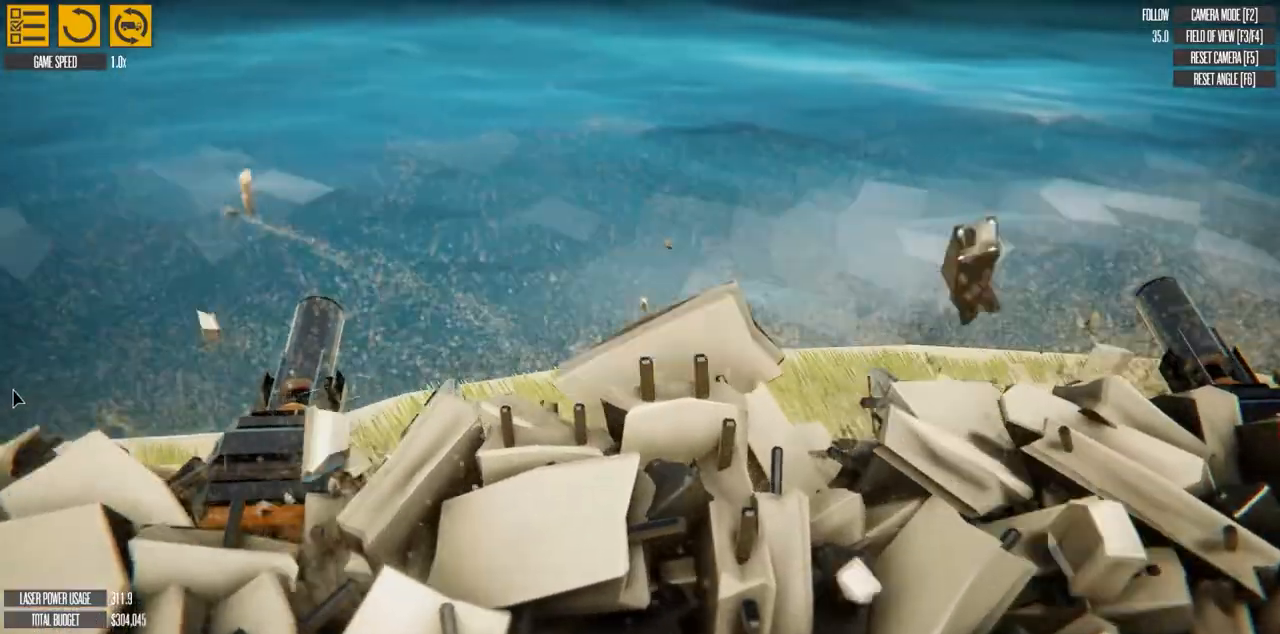
{"keys": ["t"], "events": [[500, "t", "down"]]}
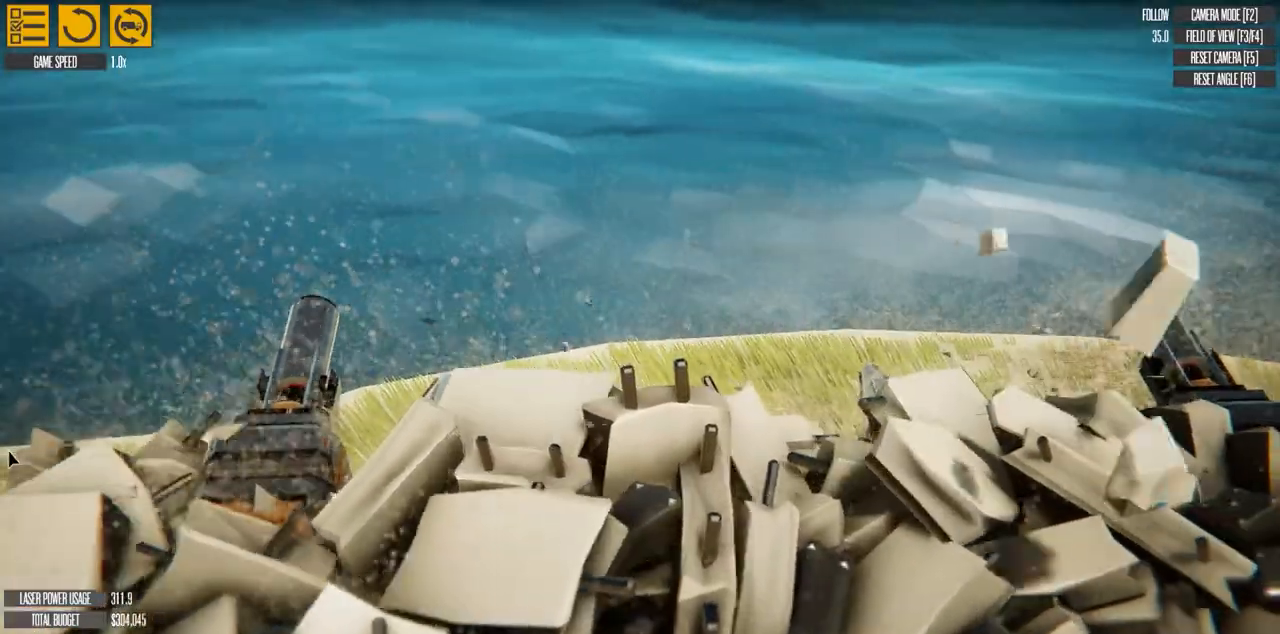
{"keys": [], "events": [[83, "t", "up"]]}